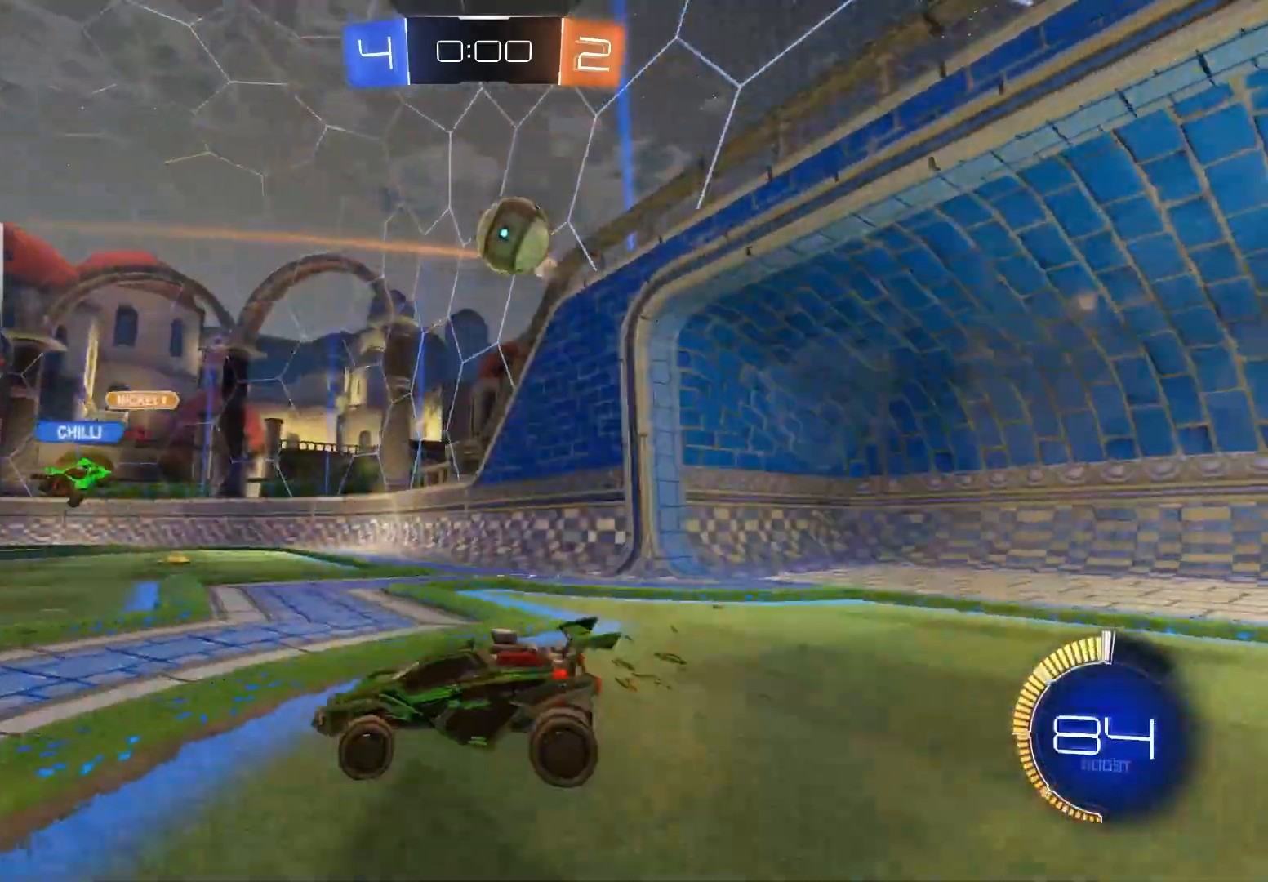
Gameplay with a controller (PlayStation layout); each line is a JSON object with the inputs held at the frame after it. "events" lists button and stick changes between this image and that frame as [ms after this image, input, new state], when the widget could be followed in between.
{"buttons": ["CROSS", "CIRCLE", "R2"], "left_stick": "down-right", "right_stick": "center", "events": [[133, "left_stick", "center"], [400, "left_stick", "down-right"], [433, "CIRCLE", "down"], [467, "CROSS", "down"]]}
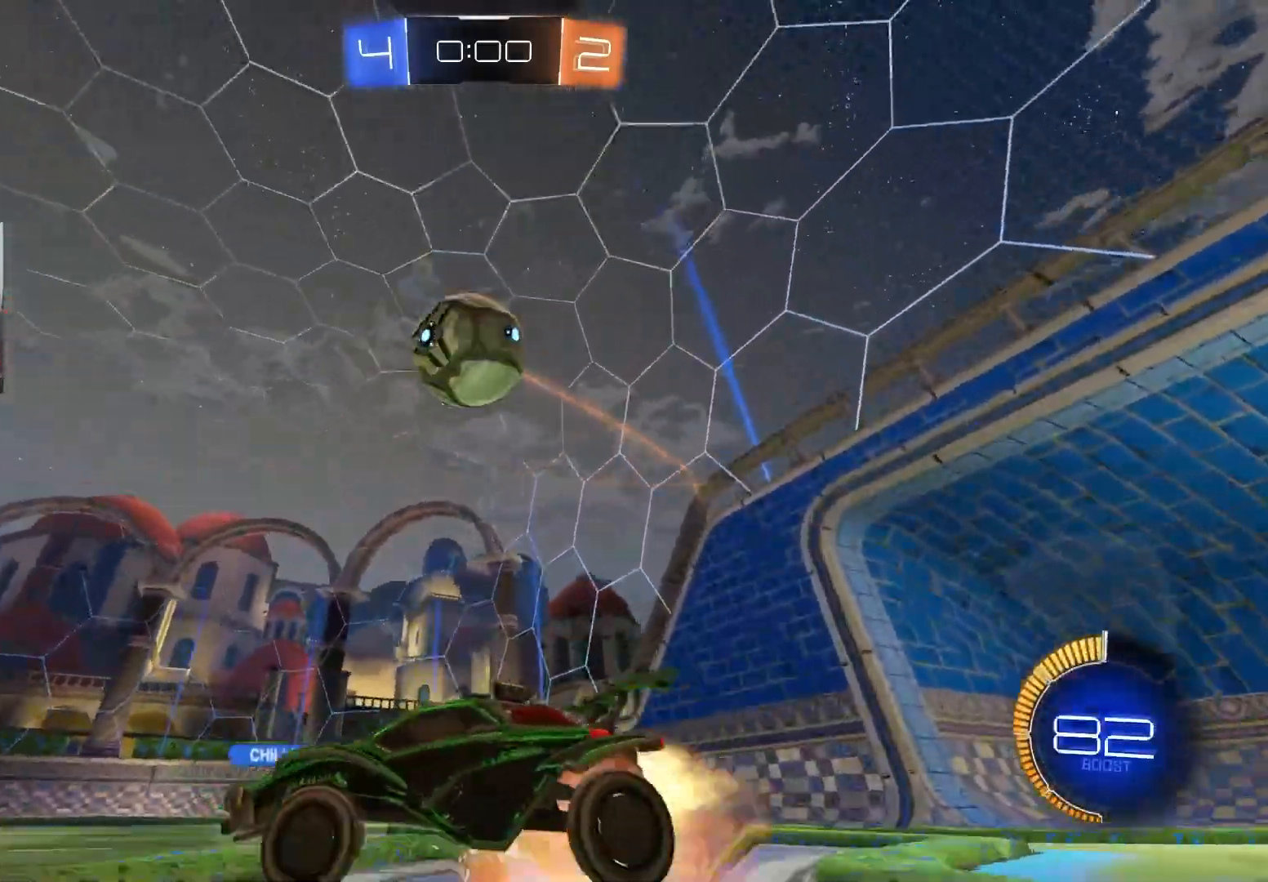
{"buttons": ["CIRCLE", "TRIANGLE", "L1", "R2"], "left_stick": "down", "right_stick": "center", "events": [[67, "left_stick", "down-left"], [117, "CIRCLE", "up"], [117, "CROSS", "up"], [150, "left_stick", "center"], [167, "CIRCLE", "down"], [167, "CROSS", "down"], [200, "left_stick", "down"], [283, "CROSS", "up"], [300, "CIRCLE", "up"], [383, "CIRCLE", "down"], [417, "TRIANGLE", "down"], [500, "L1", "down"]]}
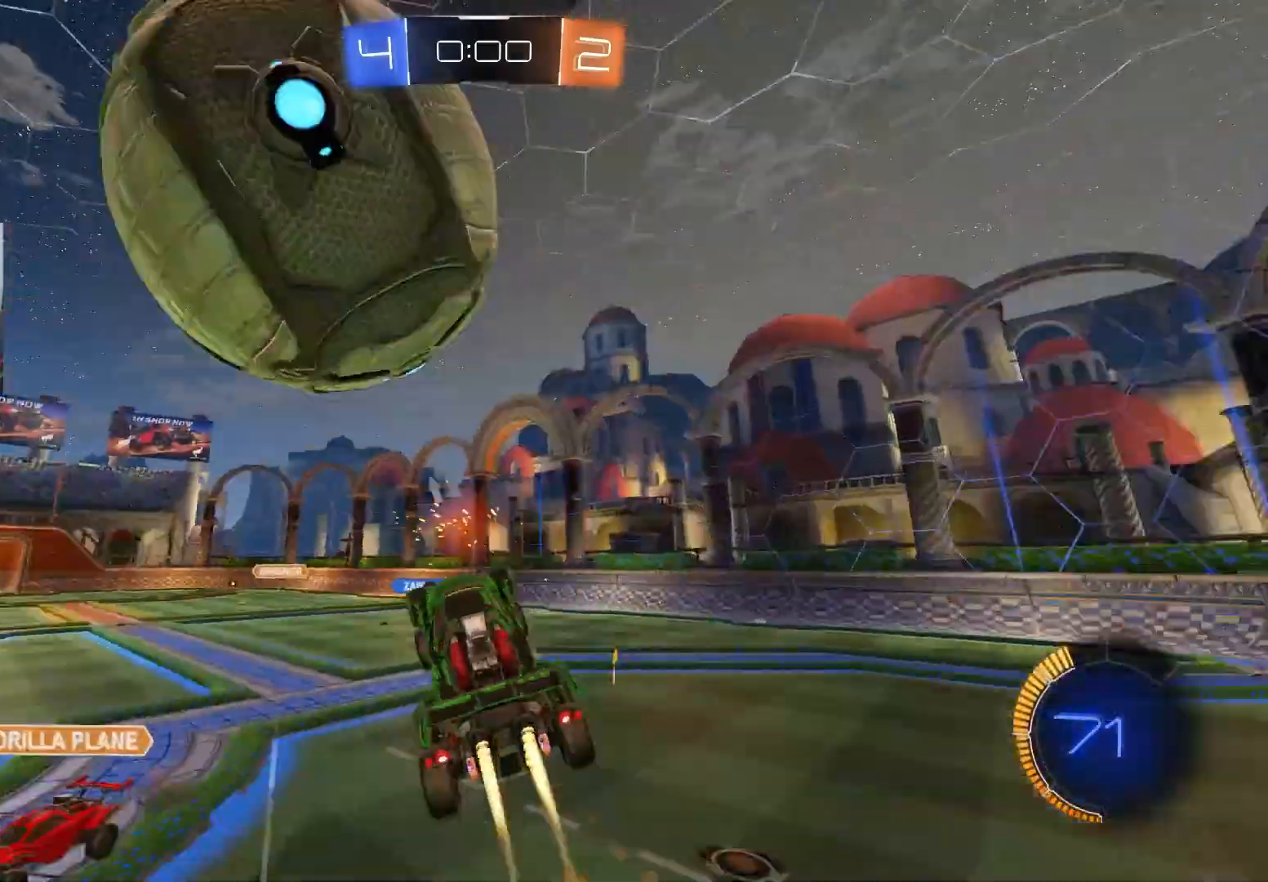
{"buttons": ["CIRCLE", "TRIANGLE", "L1", "R2"], "left_stick": "up-right", "right_stick": "center", "events": [[17, "left_stick", "down-left"], [33, "TRIANGLE", "up"], [50, "CIRCLE", "up"], [83, "R2", "up"], [133, "L1", "up"], [233, "left_stick", "down-right"], [317, "R2", "down"], [333, "left_stick", "right"], [417, "L1", "down"], [433, "CIRCLE", "down"], [483, "TRIANGLE", "down"], [500, "left_stick", "up-right"]]}
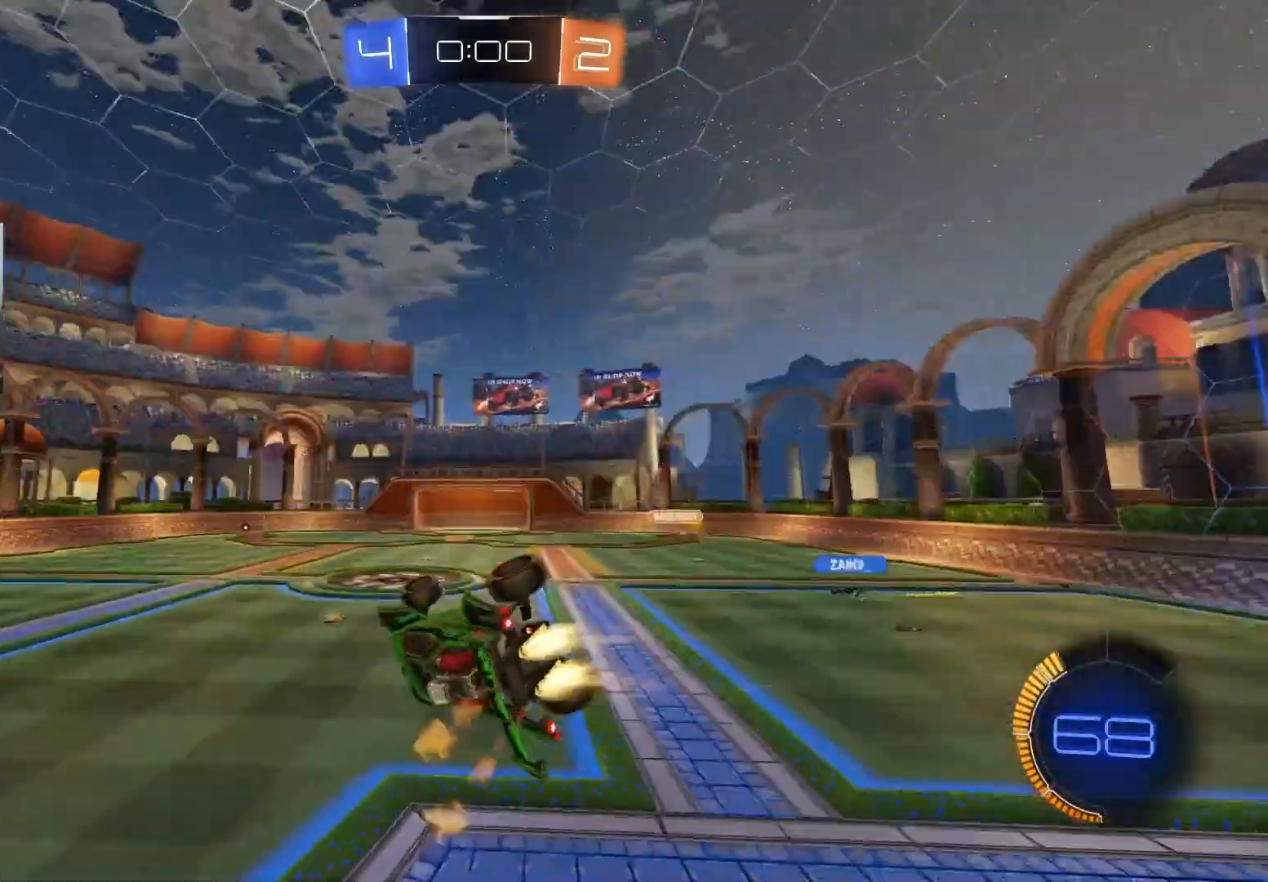
{"buttons": ["L1", "R2"], "left_stick": "down", "right_stick": "center", "events": [[133, "TRIANGLE", "up"], [167, "left_stick", "up-left"], [250, "left_stick", "down"], [467, "CIRCLE", "up"]]}
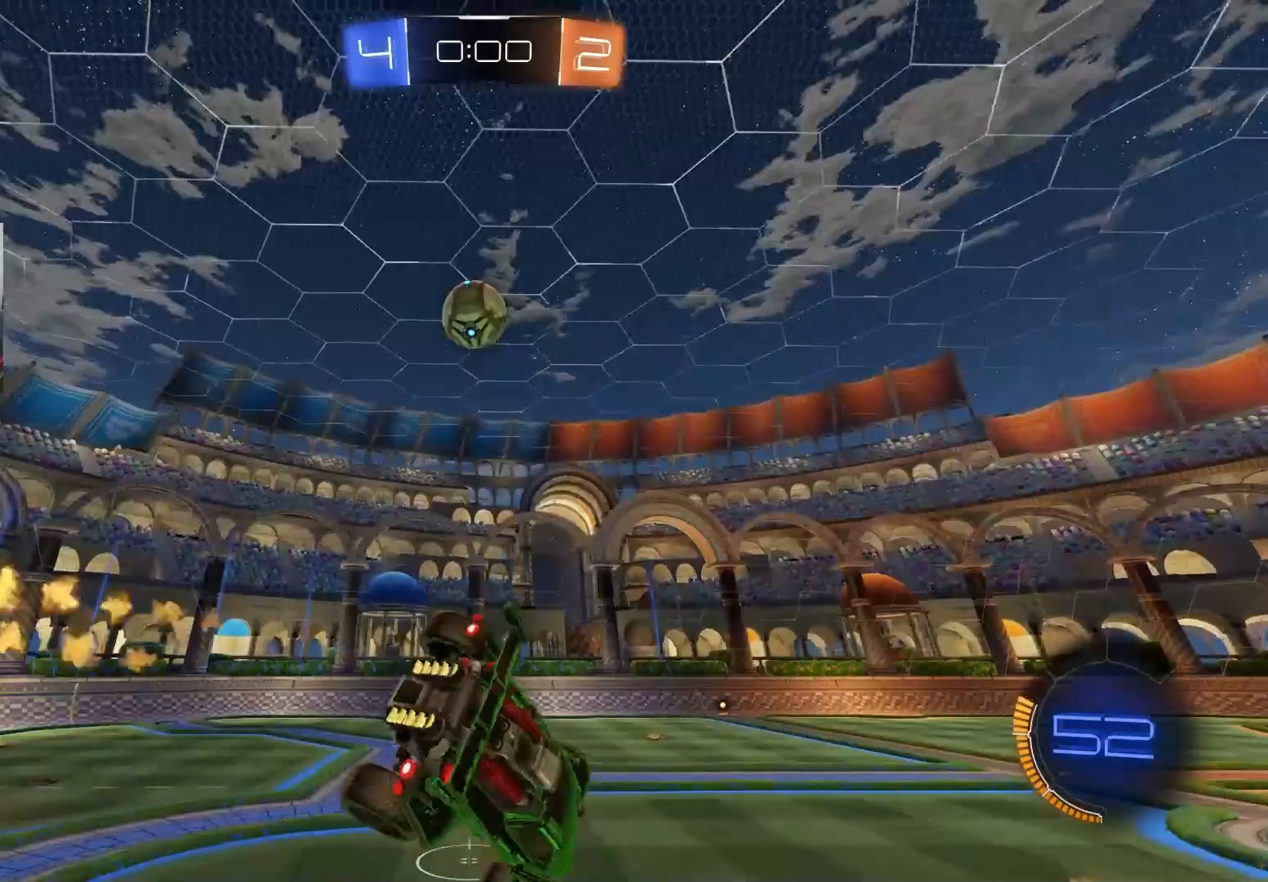
{"buttons": ["R2"], "left_stick": "center", "right_stick": "center", "events": [[117, "L1", "up"], [117, "left_stick", "center"], [117, "right_stick", "down"], [183, "right_stick", "down-right"], [350, "left_stick", "right"], [483, "left_stick", "center"], [483, "right_stick", "center"]]}
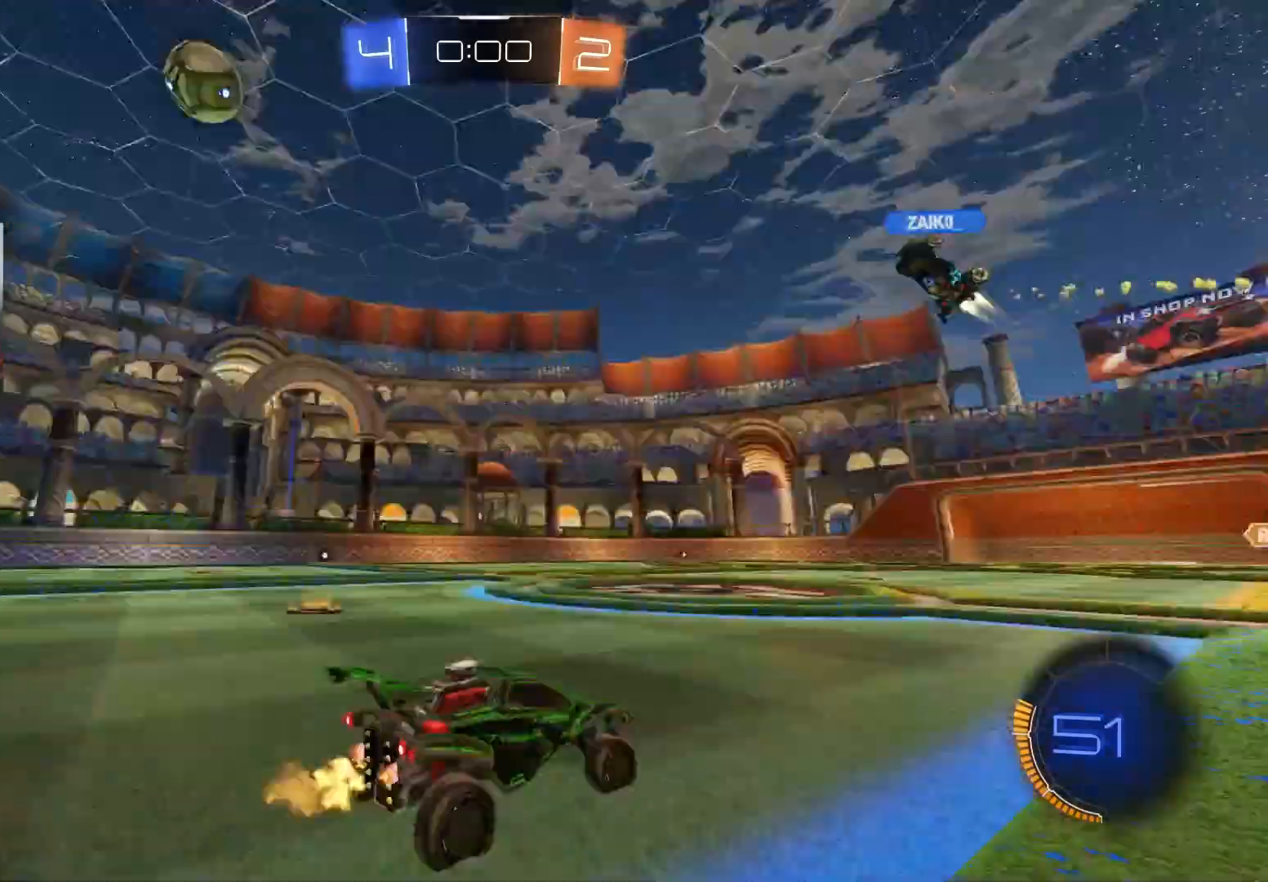
{"buttons": ["R2"], "left_stick": "left", "right_stick": "center", "events": [[167, "left_stick", "left"]]}
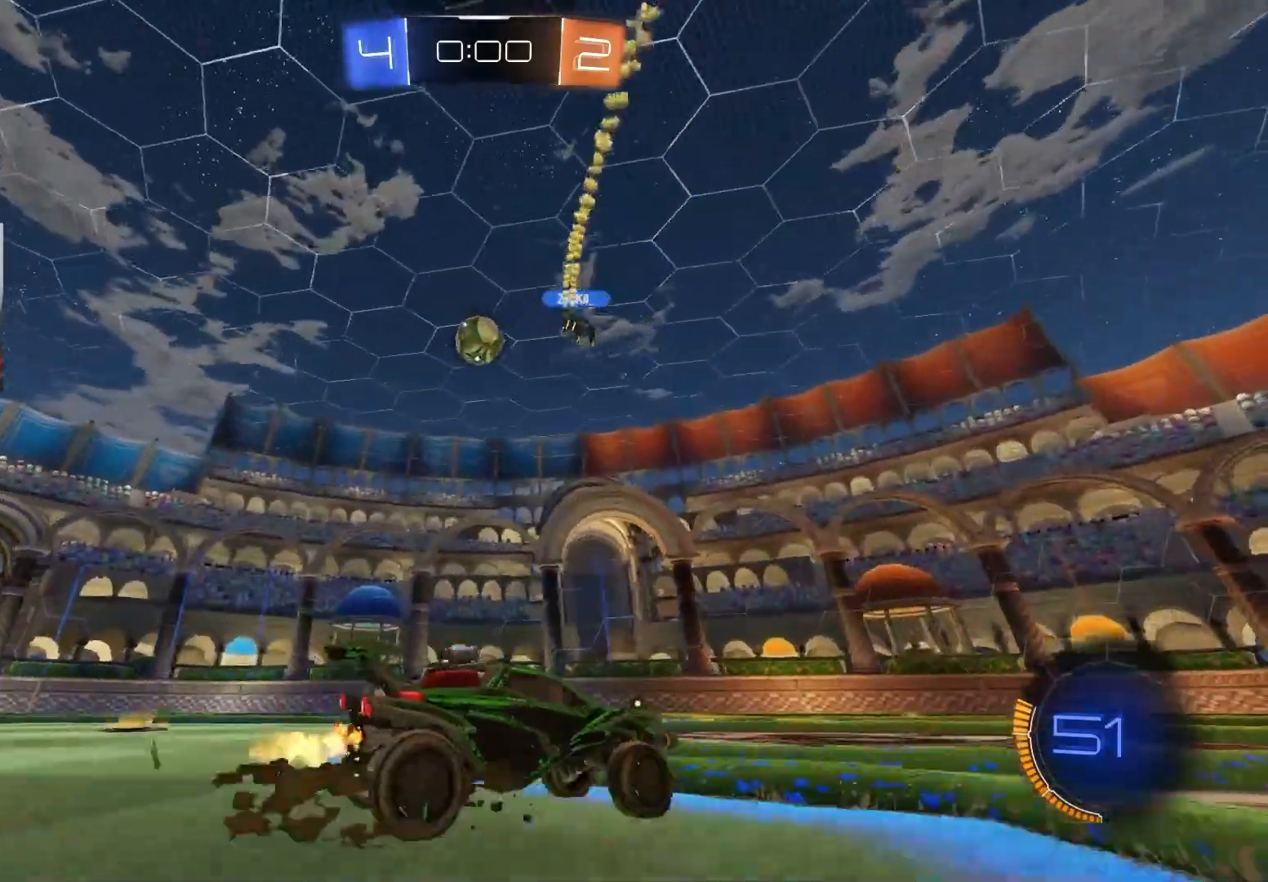
{"buttons": ["R2"], "left_stick": "center", "right_stick": "center", "events": [[383, "left_stick", "center"]]}
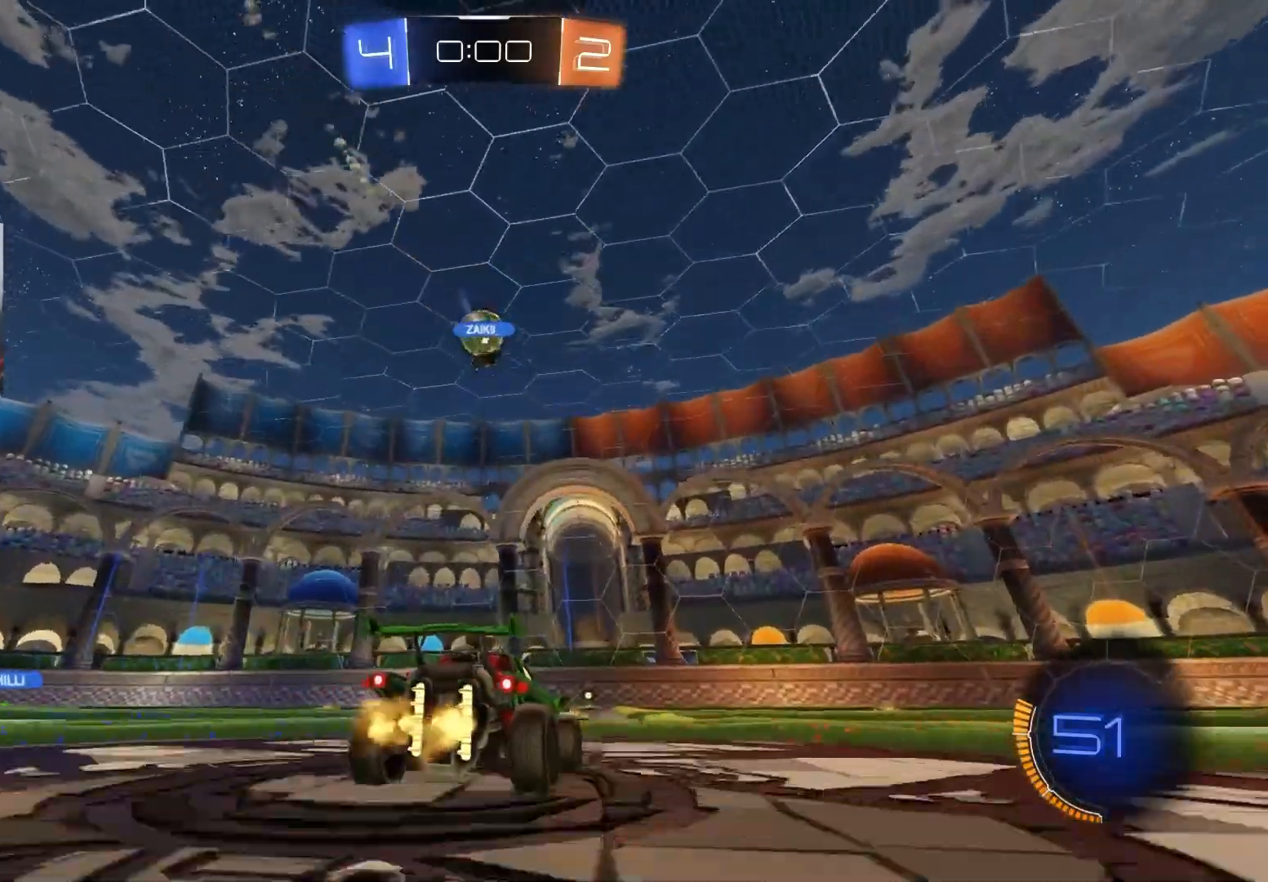
{"buttons": ["R2"], "left_stick": "left", "right_stick": "center", "events": [[117, "left_stick", "left"], [217, "R2", "up"], [233, "left_stick", "center"], [400, "left_stick", "left"], [500, "R2", "down"]]}
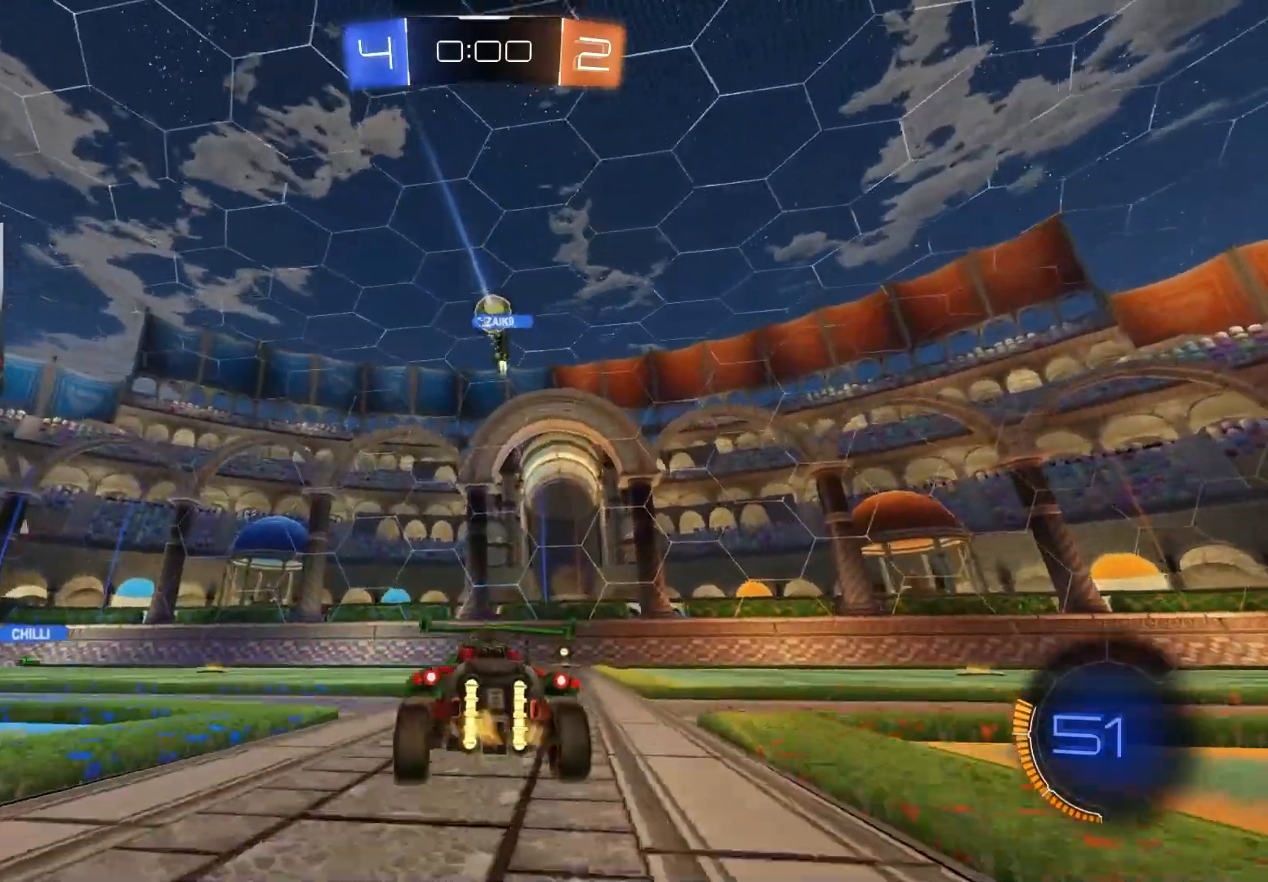
{"buttons": ["R2"], "left_stick": "right", "right_stick": "center", "events": [[200, "left_stick", "down-left"], [333, "left_stick", "right"]]}
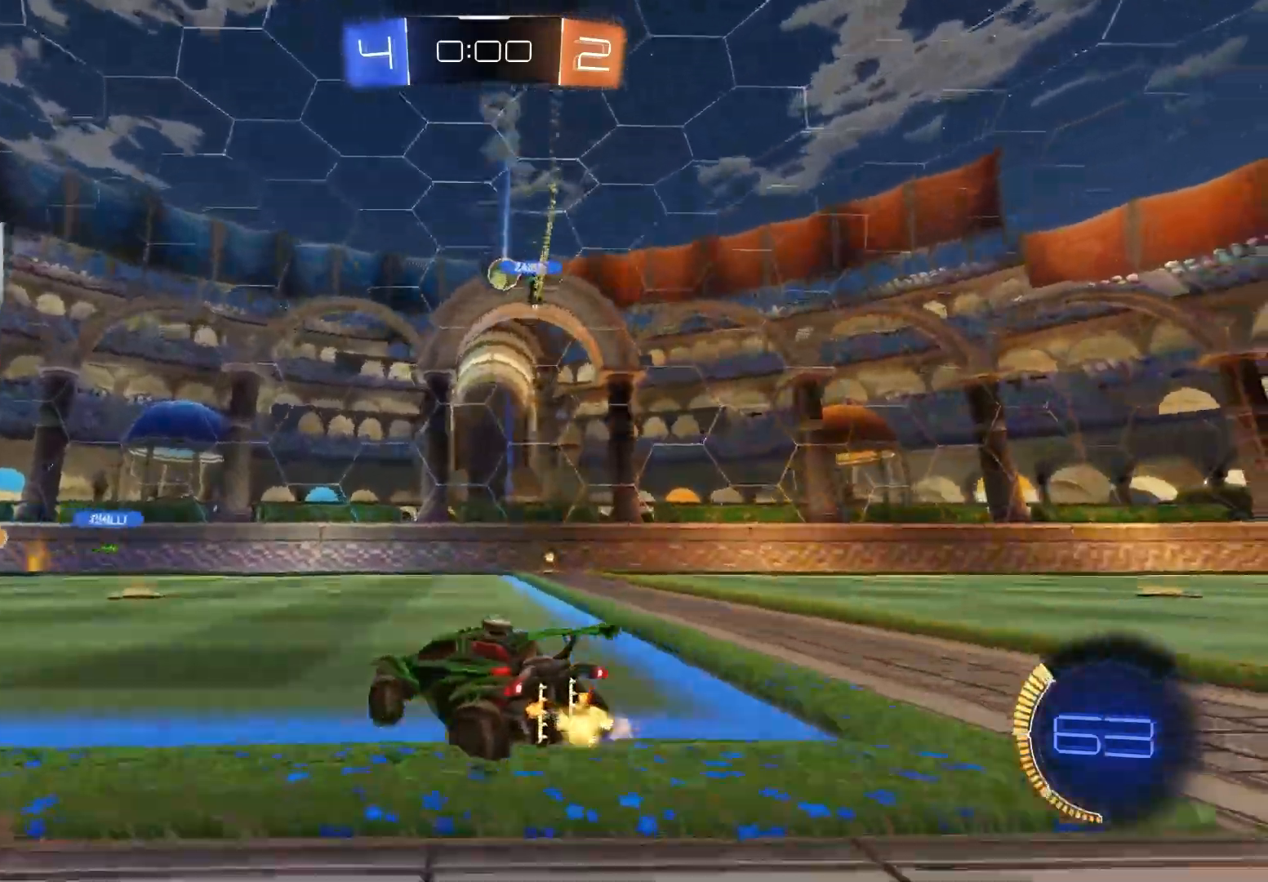
{"buttons": [], "left_stick": "center", "right_stick": "center", "events": [[233, "left_stick", "center"], [250, "R2", "up"]]}
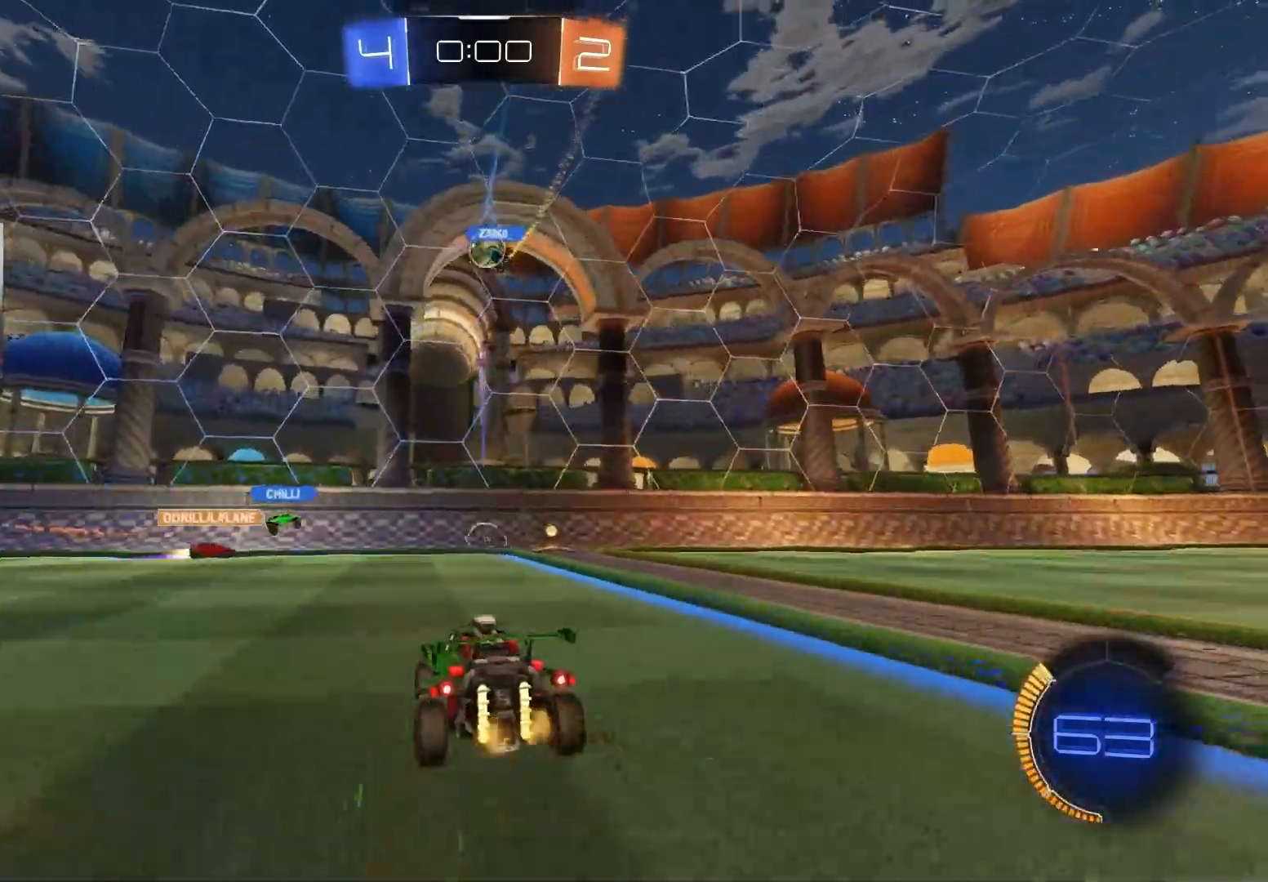
{"buttons": [], "left_stick": "center", "right_stick": "center", "events": [[383, "left_stick", "left"], [467, "left_stick", "center"]]}
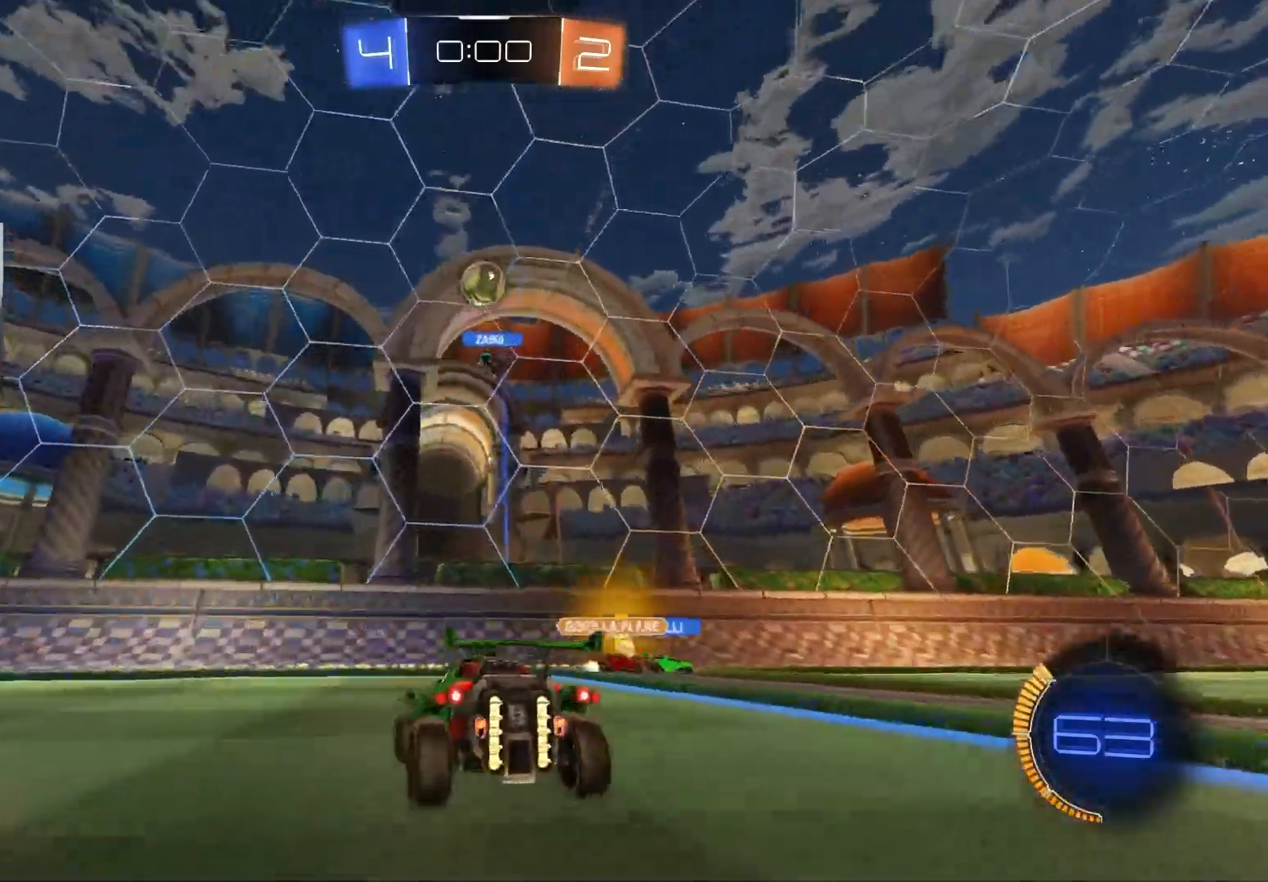
{"buttons": ["CIRCLE", "R1", "R2"], "left_stick": "down-left", "right_stick": "center", "events": [[50, "CROSS", "down"], [50, "left_stick", "down"], [67, "R2", "down"], [300, "CROSS", "up"], [300, "left_stick", "center"], [350, "CROSS", "down"], [367, "CIRCLE", "down"], [367, "R1", "down"], [367, "left_stick", "down"], [450, "CROSS", "up"], [483, "left_stick", "down-left"]]}
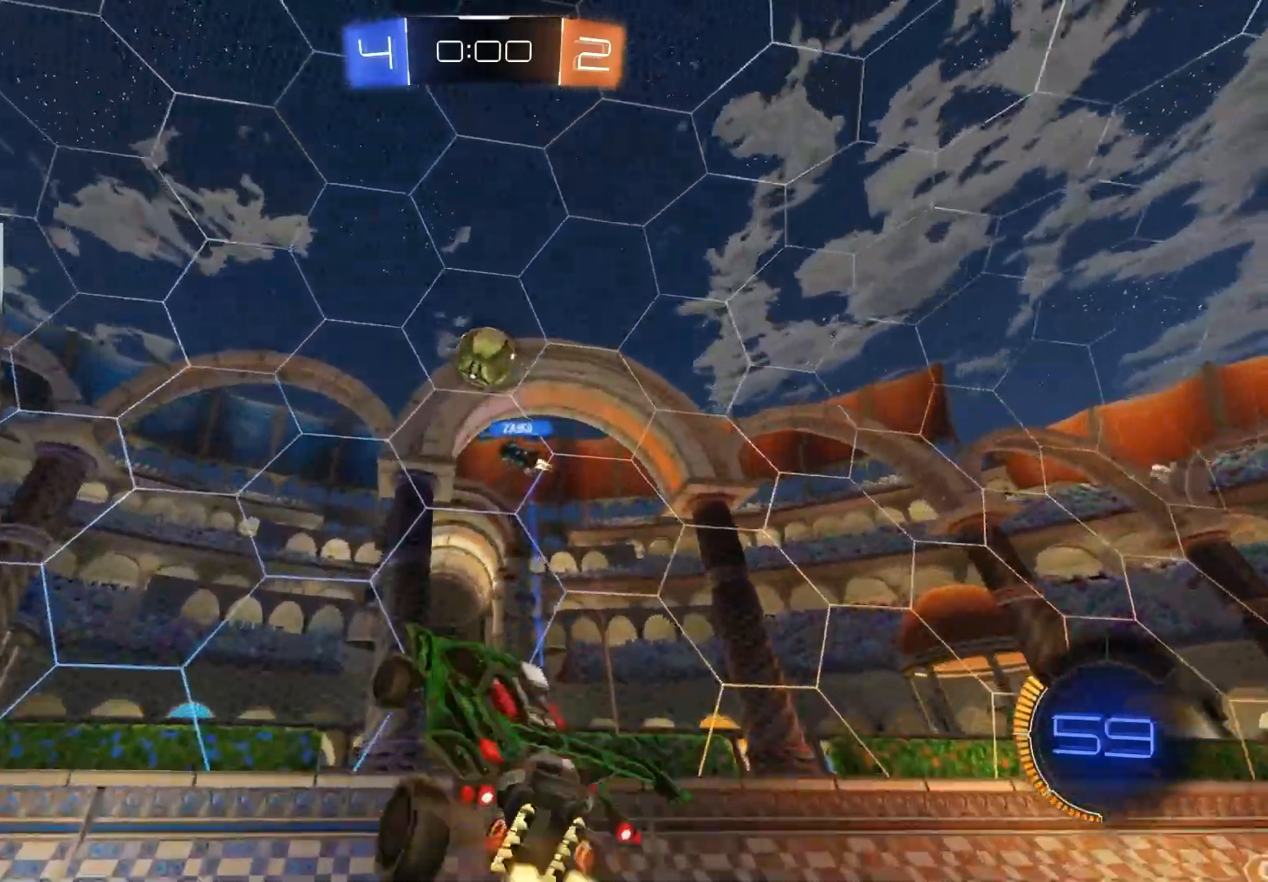
{"buttons": ["CIRCLE", "R1", "R2"], "left_stick": "right", "right_stick": "center", "events": [[17, "CIRCLE", "up"], [50, "R1", "up"], [50, "R2", "up"], [67, "R2", "down"], [83, "CIRCLE", "down"], [83, "R1", "down"], [167, "left_stick", "up-left"], [250, "left_stick", "up-right"], [367, "left_stick", "right"]]}
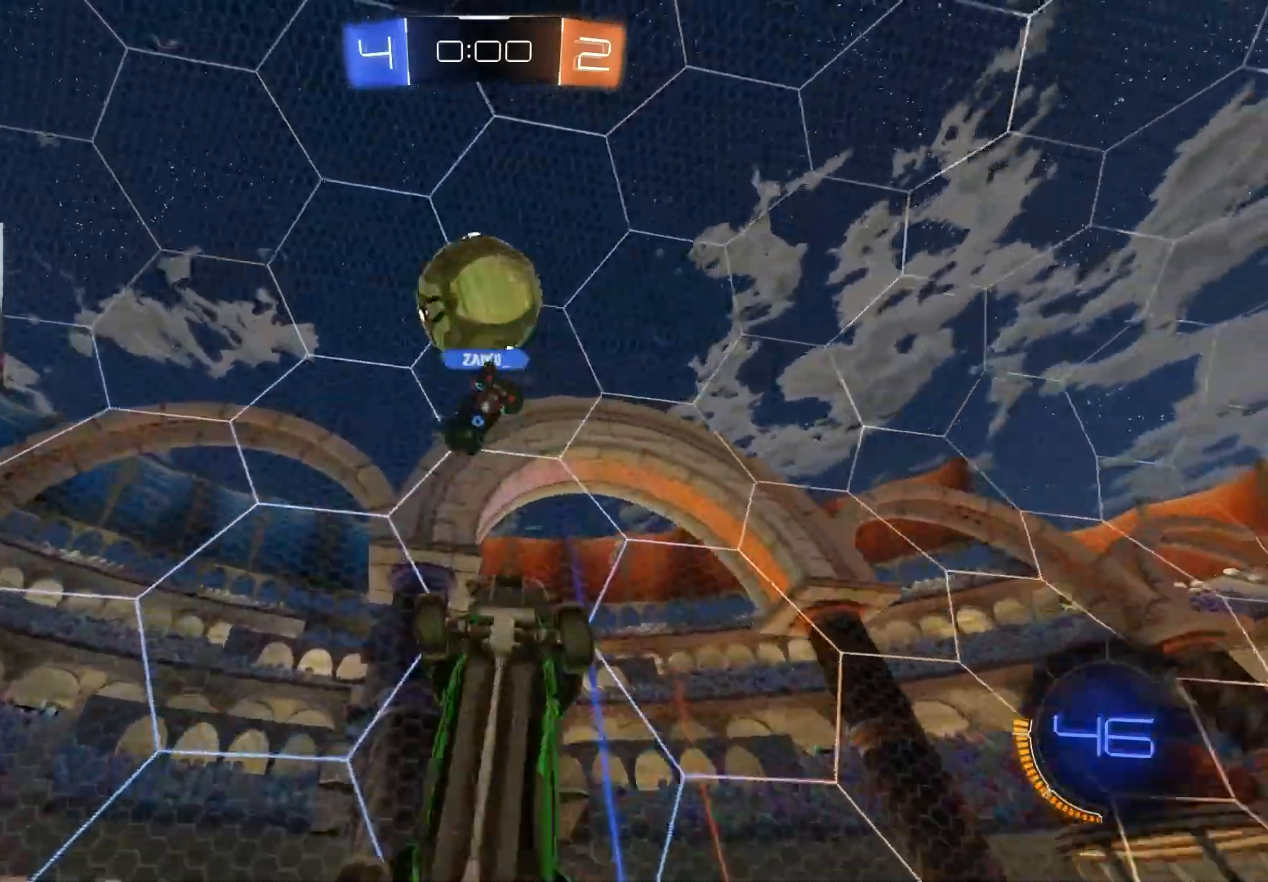
{"buttons": ["R1", "R2"], "left_stick": "left", "right_stick": "center", "events": [[150, "left_stick", "down"], [183, "R2", "up"], [217, "CIRCLE", "up"], [300, "R1", "up"], [367, "left_stick", "down-left"], [400, "R1", "down"], [433, "R2", "down"], [467, "left_stick", "left"]]}
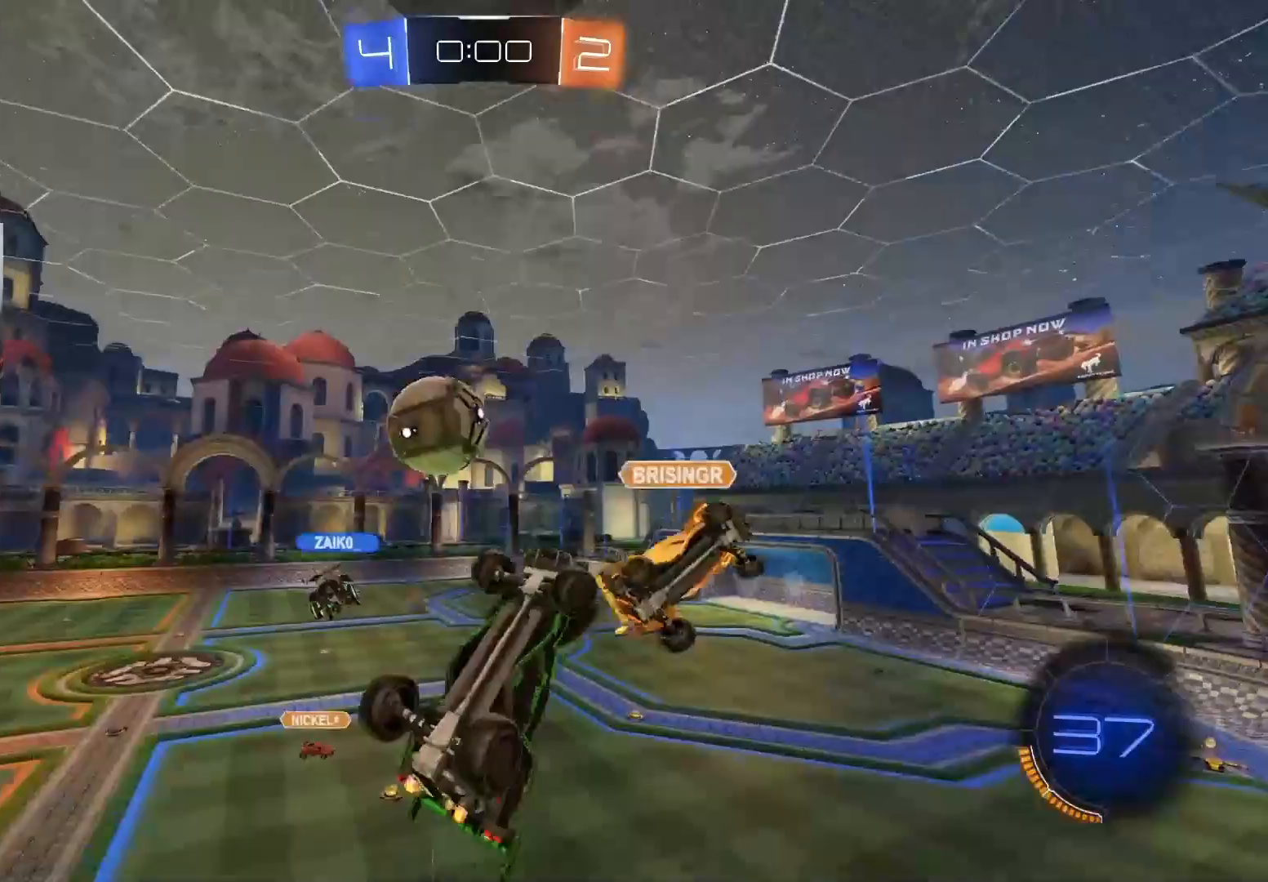
{"buttons": ["CIRCLE", "R2"], "left_stick": "left", "right_stick": "center", "events": [[100, "CIRCLE", "down"], [267, "R1", "up"]]}
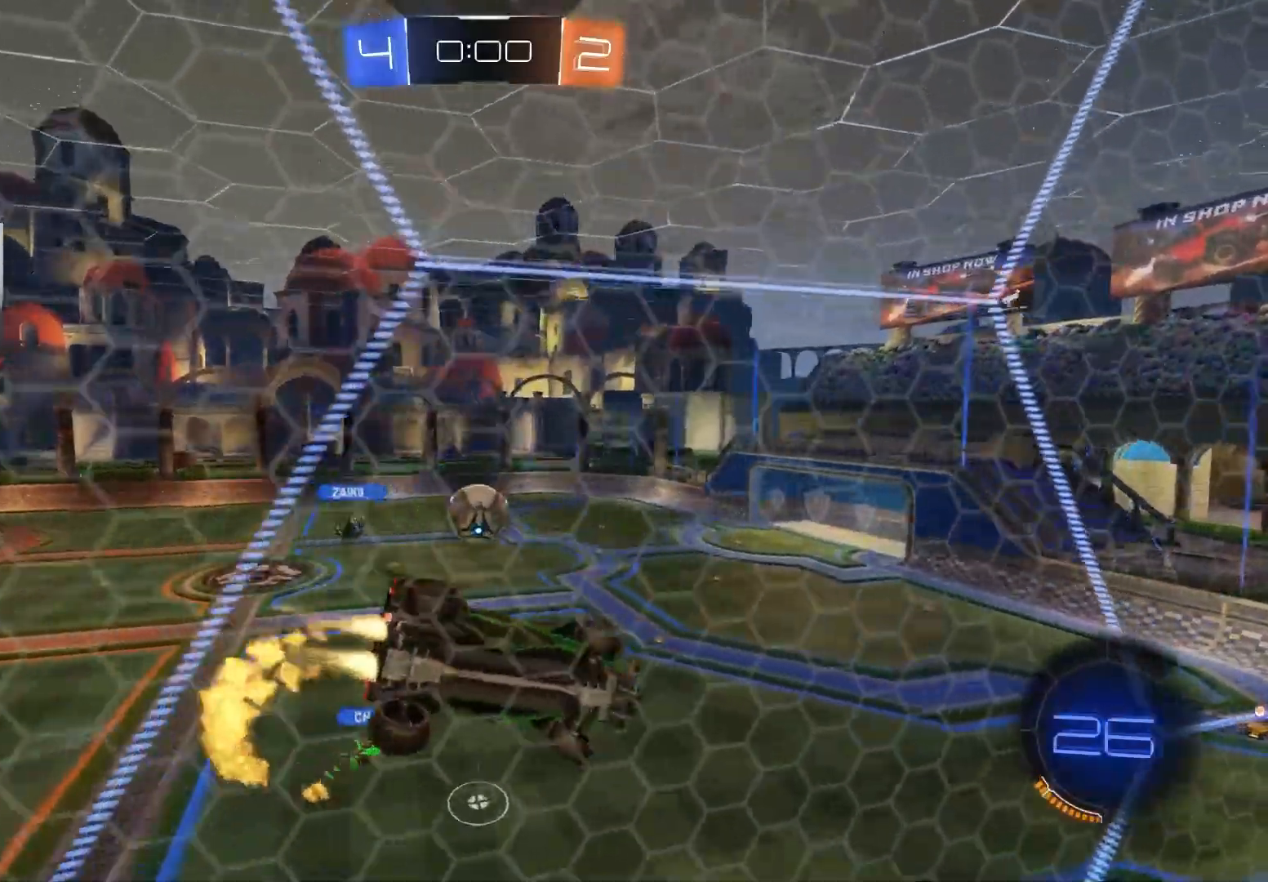
{"buttons": ["CIRCLE", "R2"], "left_stick": "center", "right_stick": "center", "events": [[167, "CROSS", "down"], [183, "R1", "down"], [250, "left_stick", "down"], [333, "CROSS", "up"], [333, "left_stick", "down-right"], [400, "R1", "up"], [467, "left_stick", "center"]]}
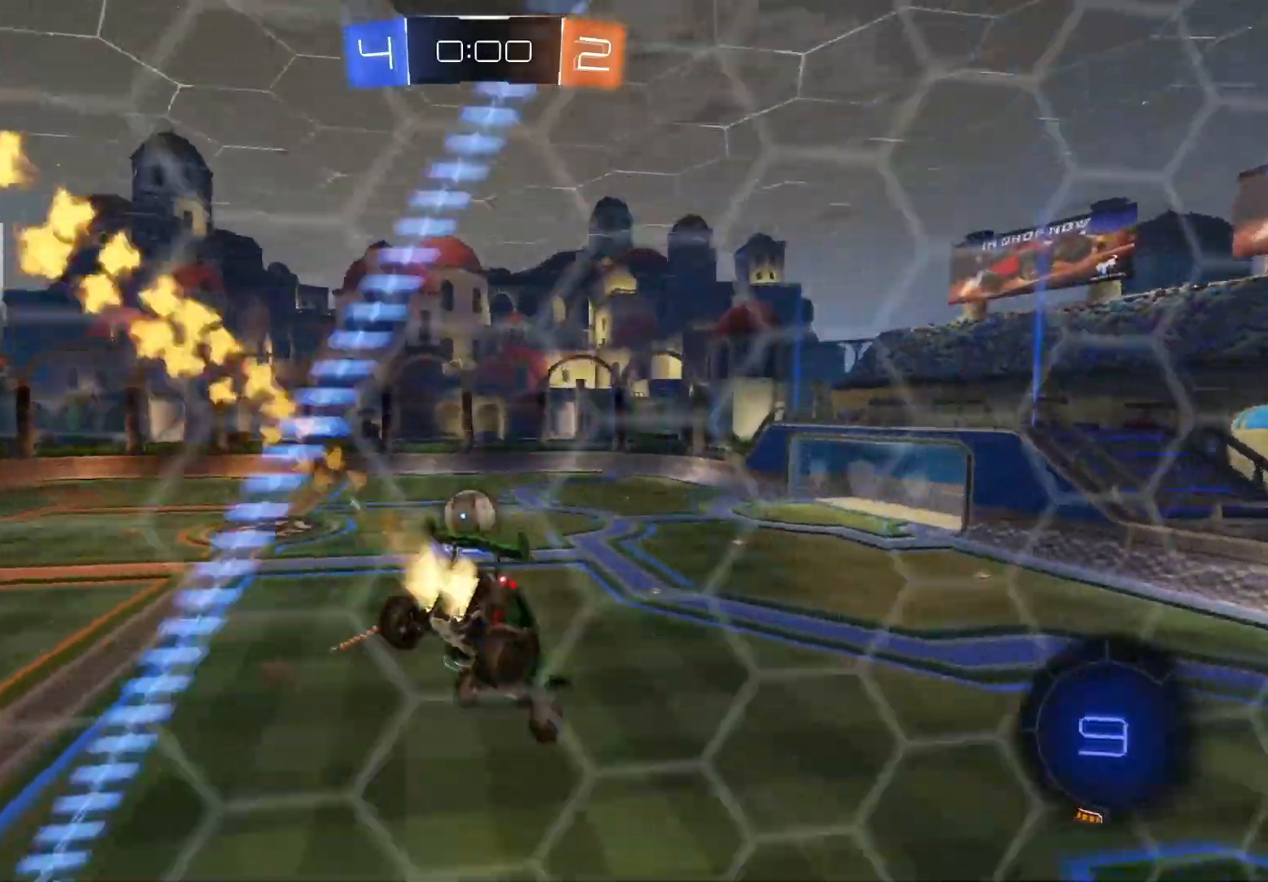
{"buttons": ["CROSS", "R2"], "left_stick": "up", "right_stick": "center", "events": [[83, "left_stick", "down"], [100, "CIRCLE", "up"], [100, "L1", "down"], [217, "L1", "up"], [250, "left_stick", "center"], [417, "left_stick", "up"], [500, "CROSS", "down"]]}
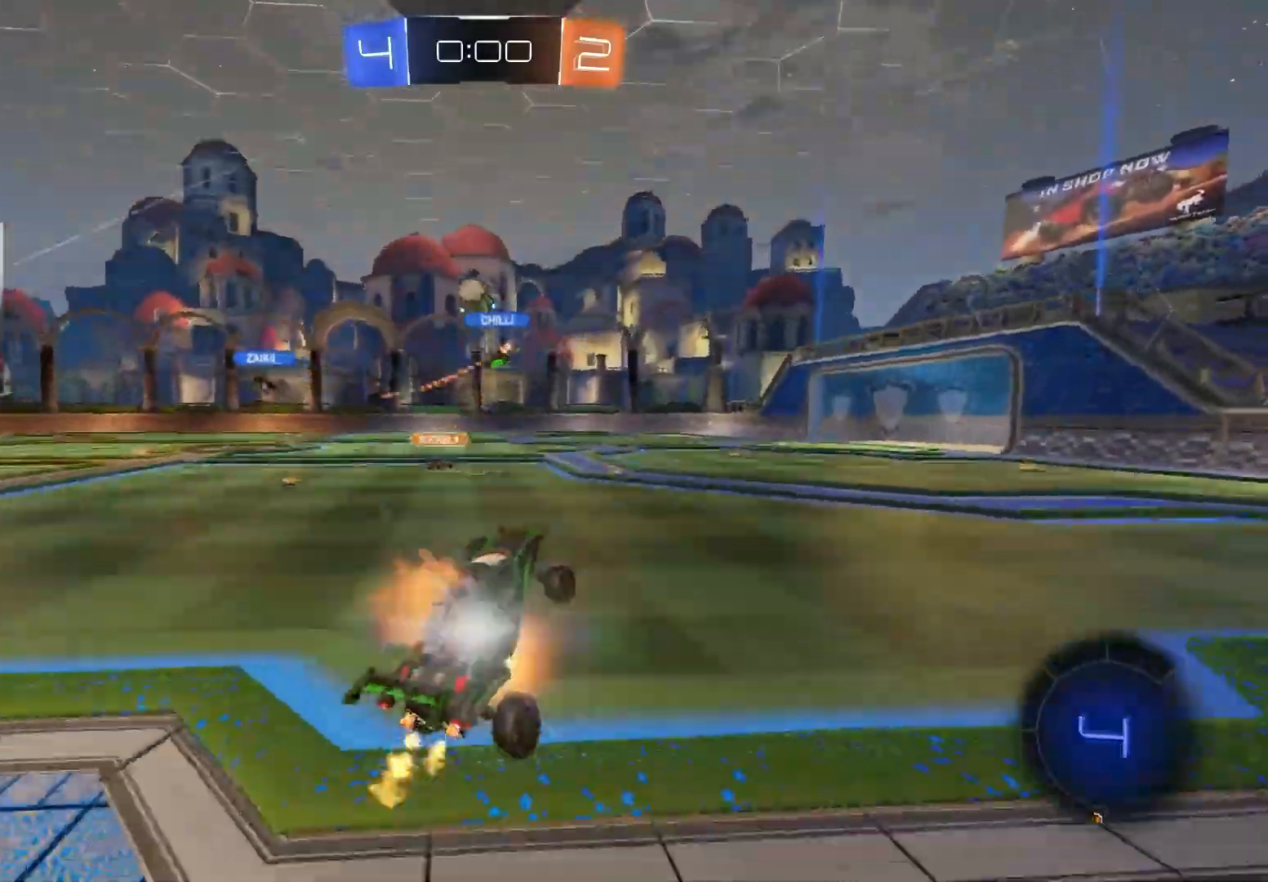
{"buttons": ["L1"], "left_stick": "down", "right_stick": "center", "events": [[100, "CROSS", "up"], [133, "left_stick", "up-right"], [183, "CROSS", "down"], [200, "L1", "down"], [233, "CROSS", "up"], [283, "CROSS", "down"], [367, "left_stick", "down-right"], [400, "CROSS", "up"], [450, "left_stick", "down"], [500, "R2", "up"]]}
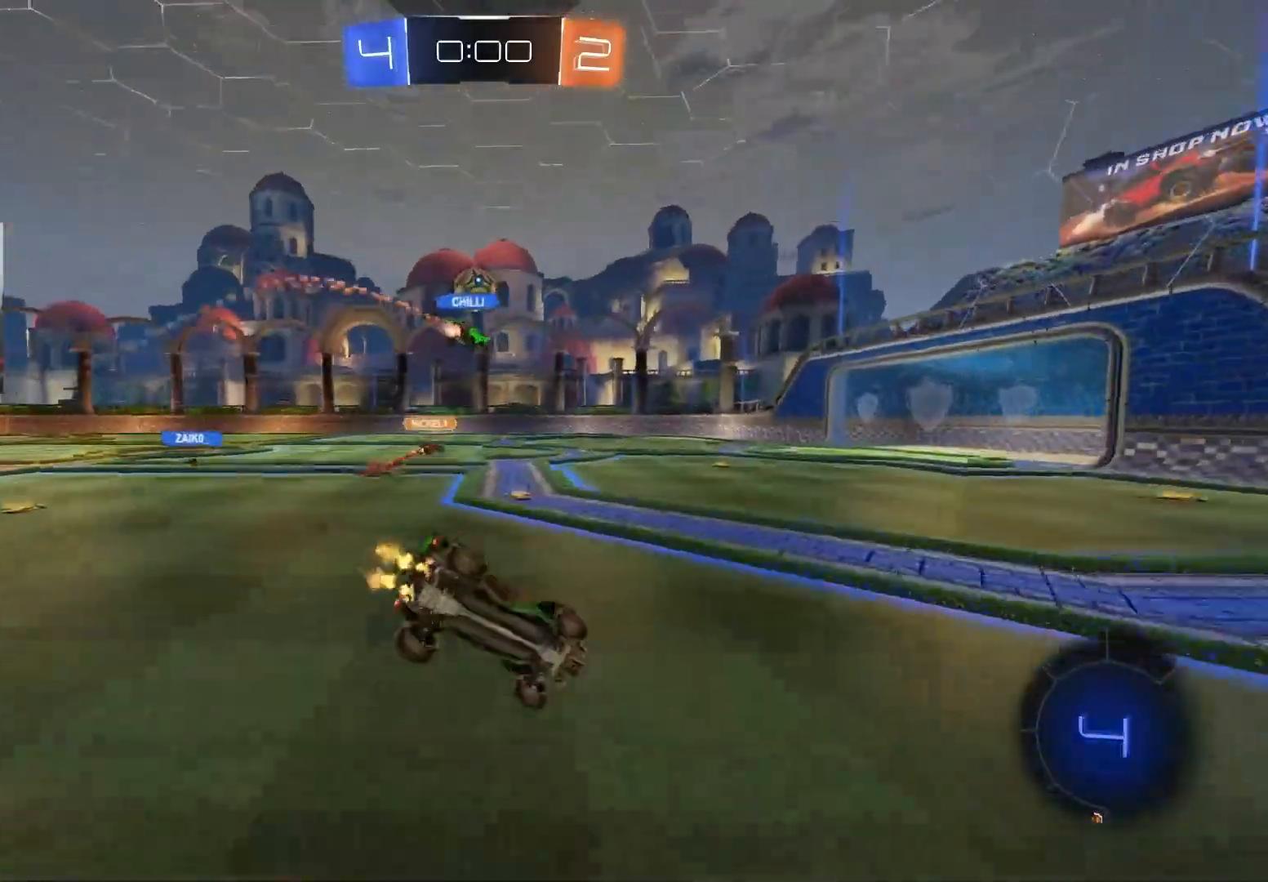
{"buttons": ["L1", "R2"], "left_stick": "down-left", "right_stick": "center", "events": [[67, "R2", "down"], [233, "left_stick", "down-left"]]}
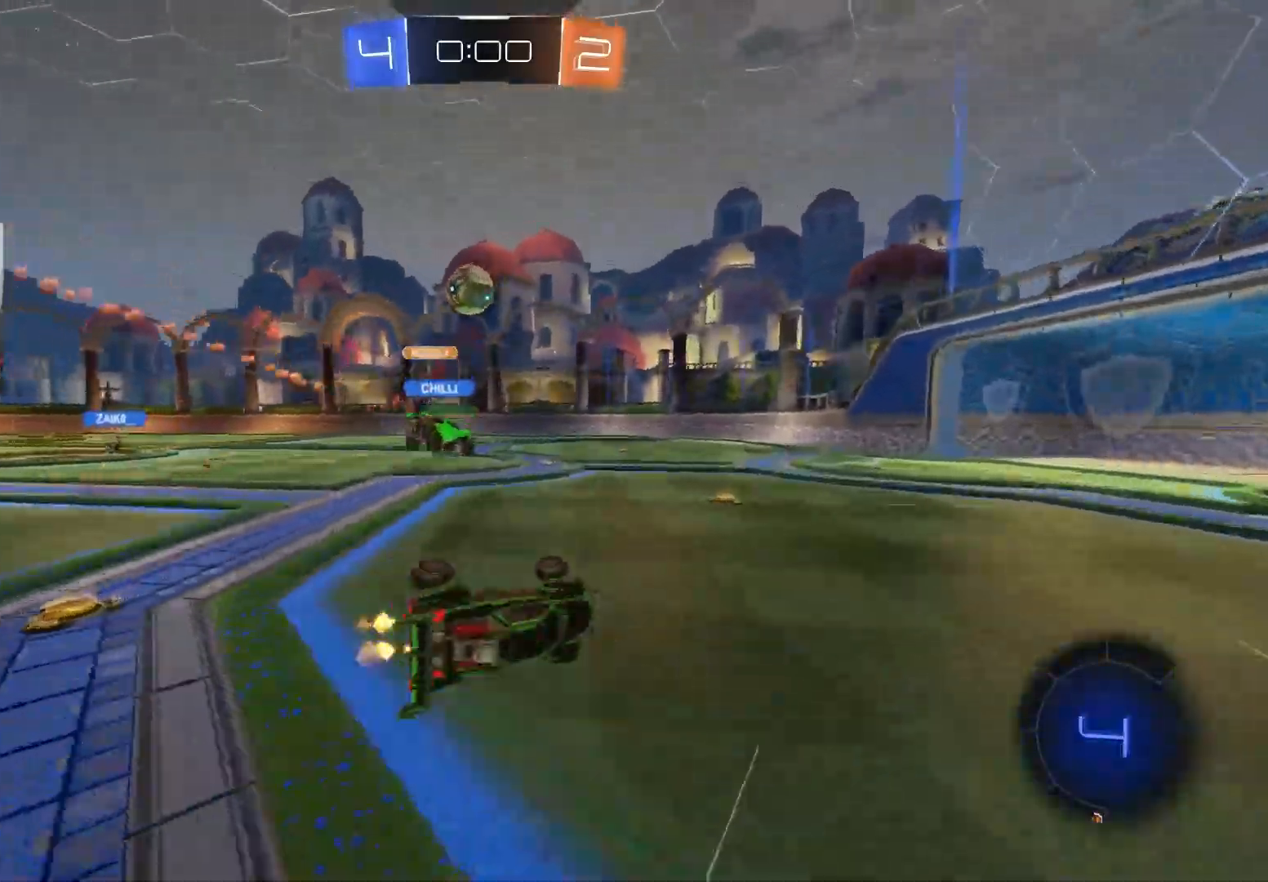
{"buttons": ["R2"], "left_stick": "right", "right_stick": "center", "events": [[50, "left_stick", "left"], [150, "L1", "up"], [183, "left_stick", "center"], [417, "left_stick", "right"]]}
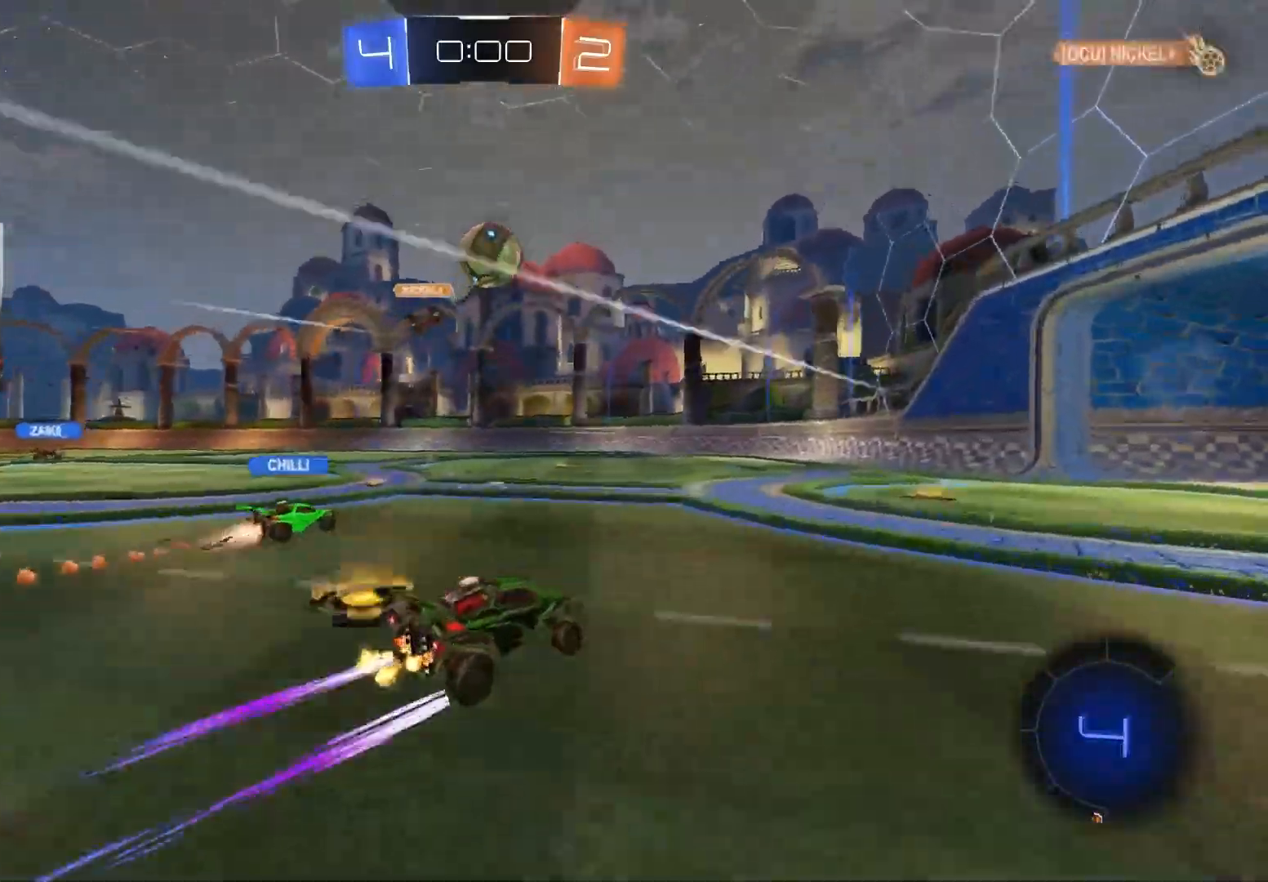
{"buttons": ["CROSS", "CIRCLE", "R2"], "left_stick": "down-left", "right_stick": "center", "events": [[50, "left_stick", "center"], [117, "left_stick", "down"], [133, "CROSS", "down"], [317, "left_stick", "left"], [350, "CROSS", "up"], [383, "left_stick", "center"], [417, "CIRCLE", "down"], [433, "CROSS", "down"], [500, "left_stick", "down-left"]]}
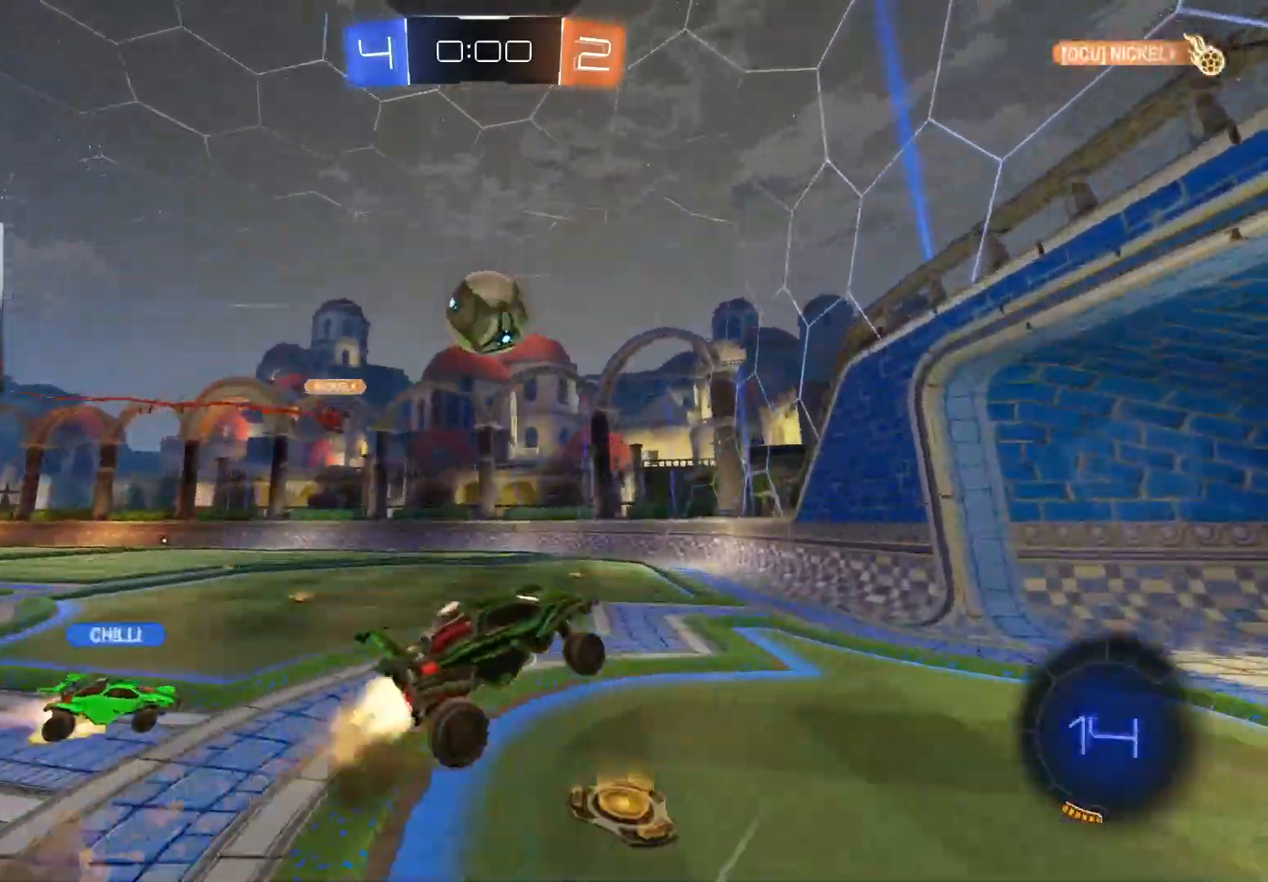
{"buttons": ["CIRCLE", "TRIANGLE", "R2"], "left_stick": "left", "right_stick": "center", "events": [[17, "left_stick", "left"], [67, "CROSS", "up"], [100, "CIRCLE", "up"], [183, "CIRCLE", "down"], [217, "L1", "down"], [217, "TRIANGLE", "down"], [333, "TRIANGLE", "up"], [350, "L1", "up"], [433, "TRIANGLE", "down"]]}
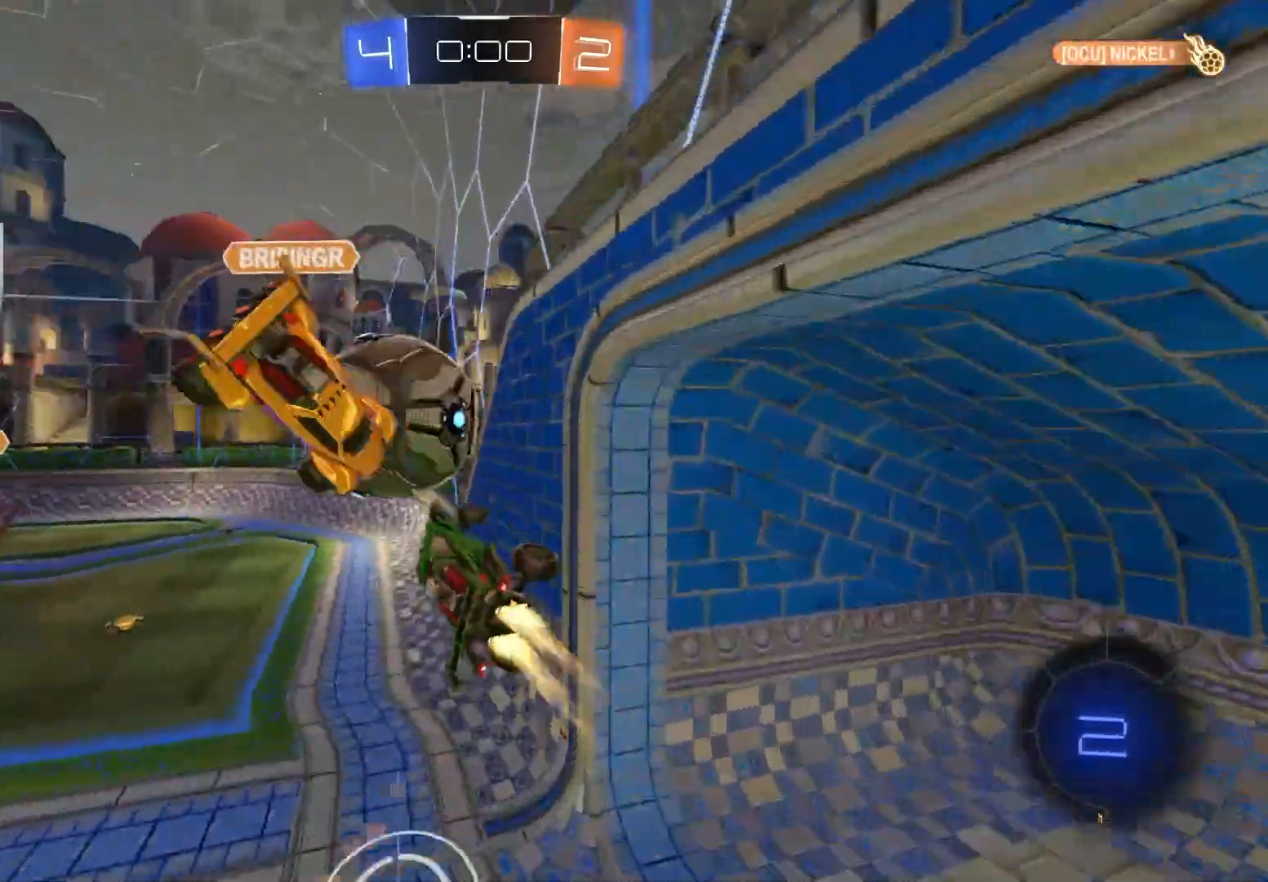
{"buttons": ["R2"], "left_stick": "center", "right_stick": "center", "events": [[50, "TRIANGLE", "up"], [117, "left_stick", "up"], [133, "TRIANGLE", "down"], [250, "TRIANGLE", "up"], [250, "left_stick", "center"], [283, "CIRCLE", "up"]]}
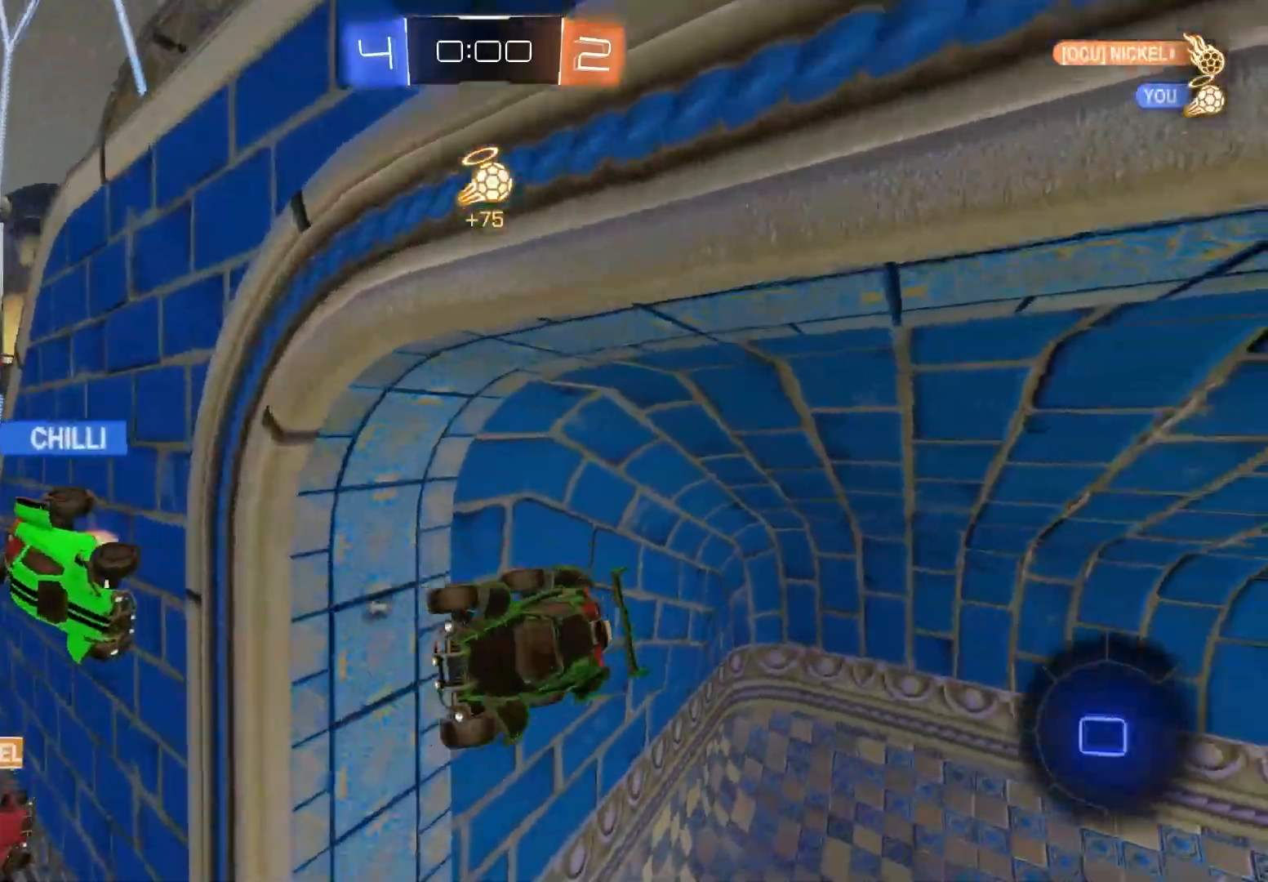
{"buttons": ["R1"], "left_stick": "up-right", "right_stick": "center", "events": [[133, "left_stick", "down-left"], [183, "TRIANGLE", "down"], [300, "left_stick", "center"], [317, "TRIANGLE", "up"], [383, "R1", "down"], [383, "left_stick", "up-right"], [450, "R2", "up"]]}
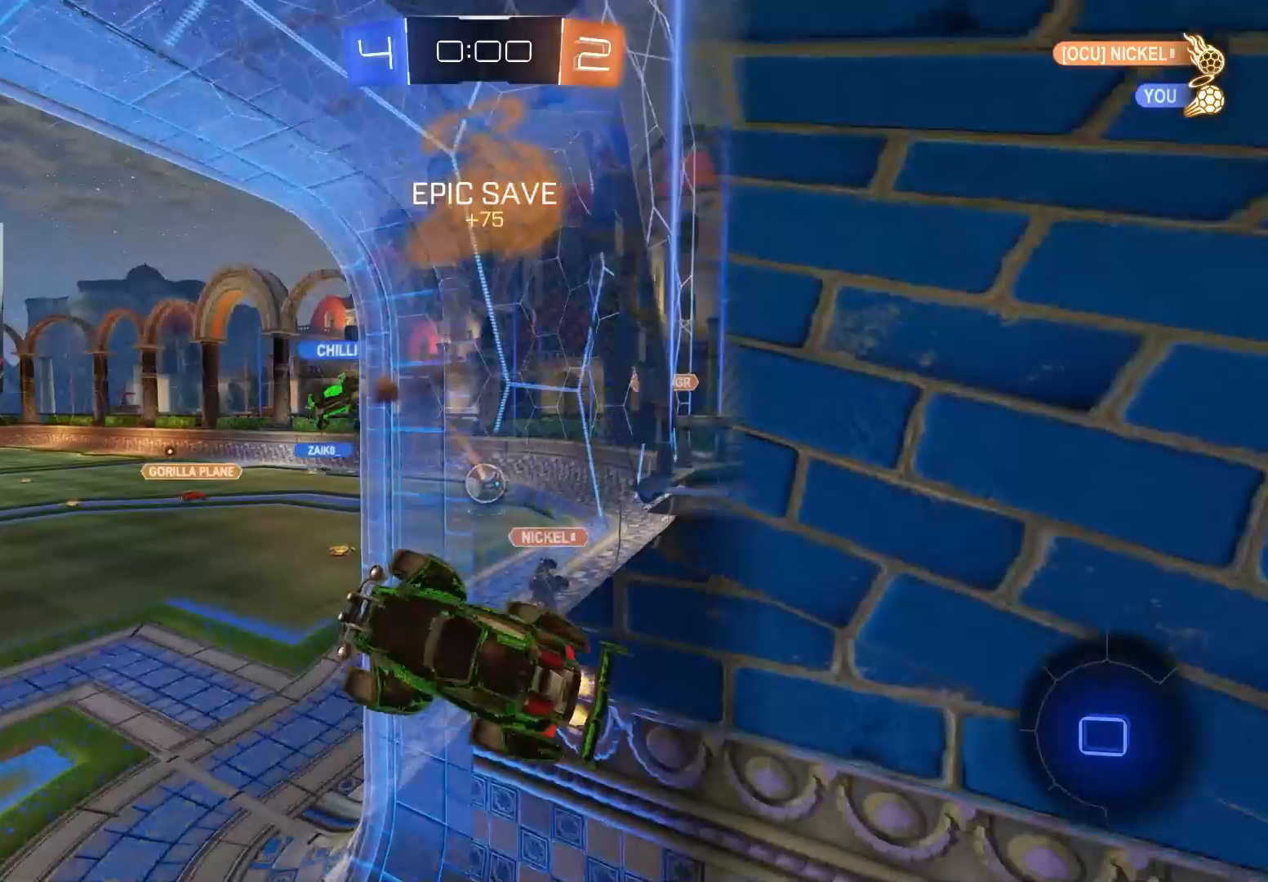
{"buttons": [], "left_stick": "center", "right_stick": "center", "events": [[133, "left_stick", "down"], [250, "R1", "up"], [283, "left_stick", "up"], [467, "left_stick", "center"]]}
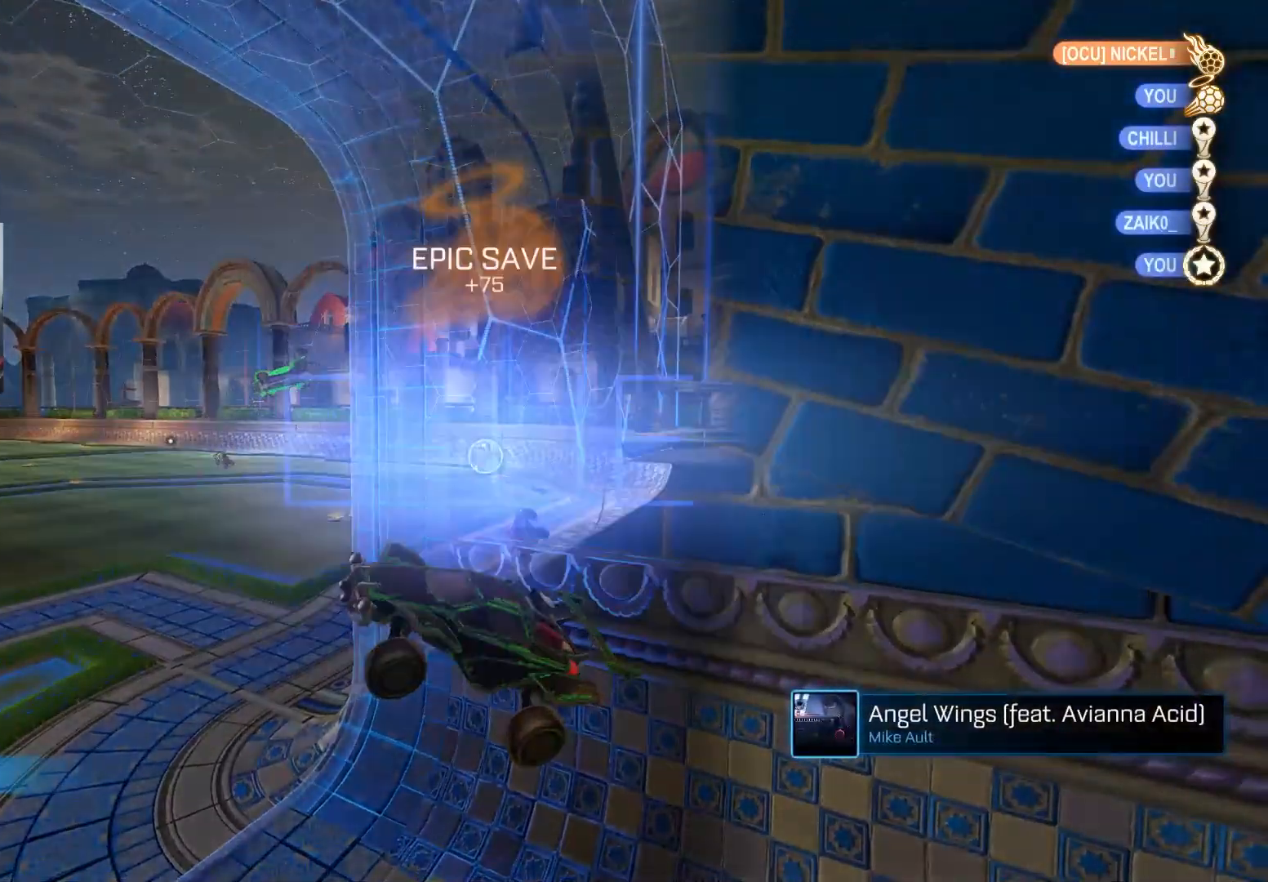
{"buttons": ["DPAD_DOWN"], "left_stick": "center", "right_stick": "center", "events": [[167, "START", "down"], [283, "START", "up"], [300, "DPAD_DOWN", "down"]]}
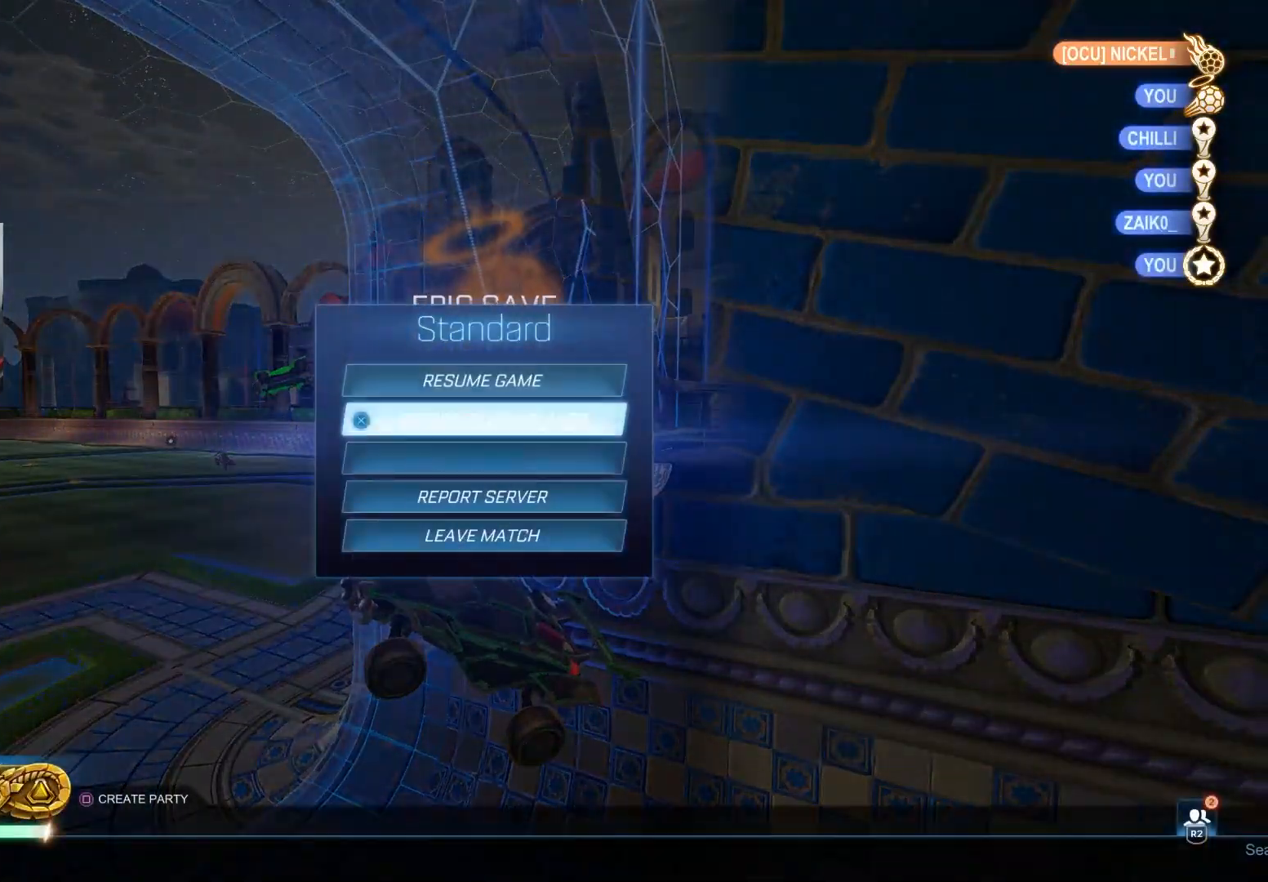
{"buttons": ["DPAD_UP"], "left_stick": "center", "right_stick": "center", "events": [[133, "CIRCLE", "down"], [200, "DPAD_DOWN", "up"], [217, "CIRCLE", "up"], [333, "DPAD_UP", "down"], [433, "DPAD_UP", "up"], [500, "DPAD_UP", "down"]]}
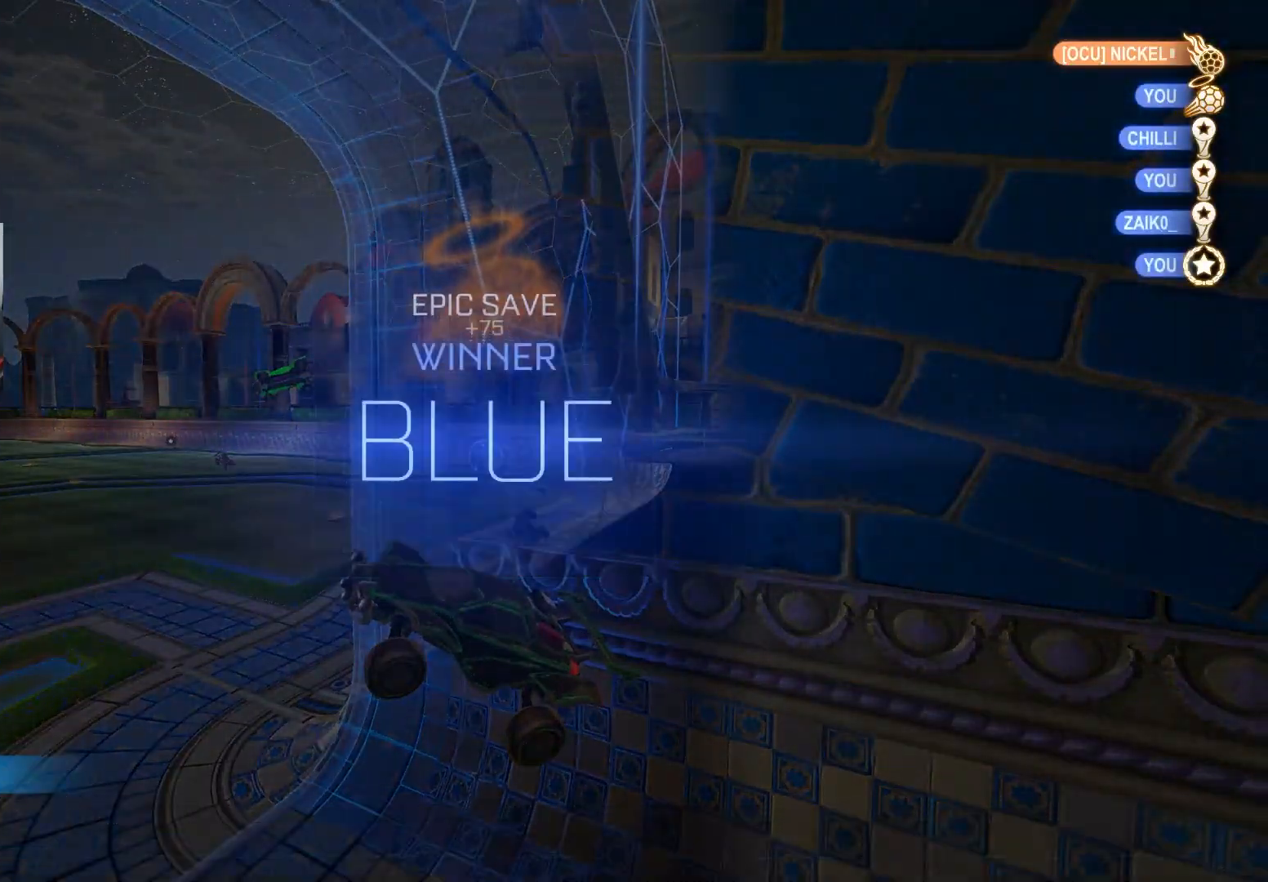
{"buttons": ["DPAD_DOWN"], "left_stick": "center", "right_stick": "center", "events": [[83, "START", "down"], [100, "DPAD_UP", "up"], [183, "START", "up"], [217, "DPAD_DOWN", "down"]]}
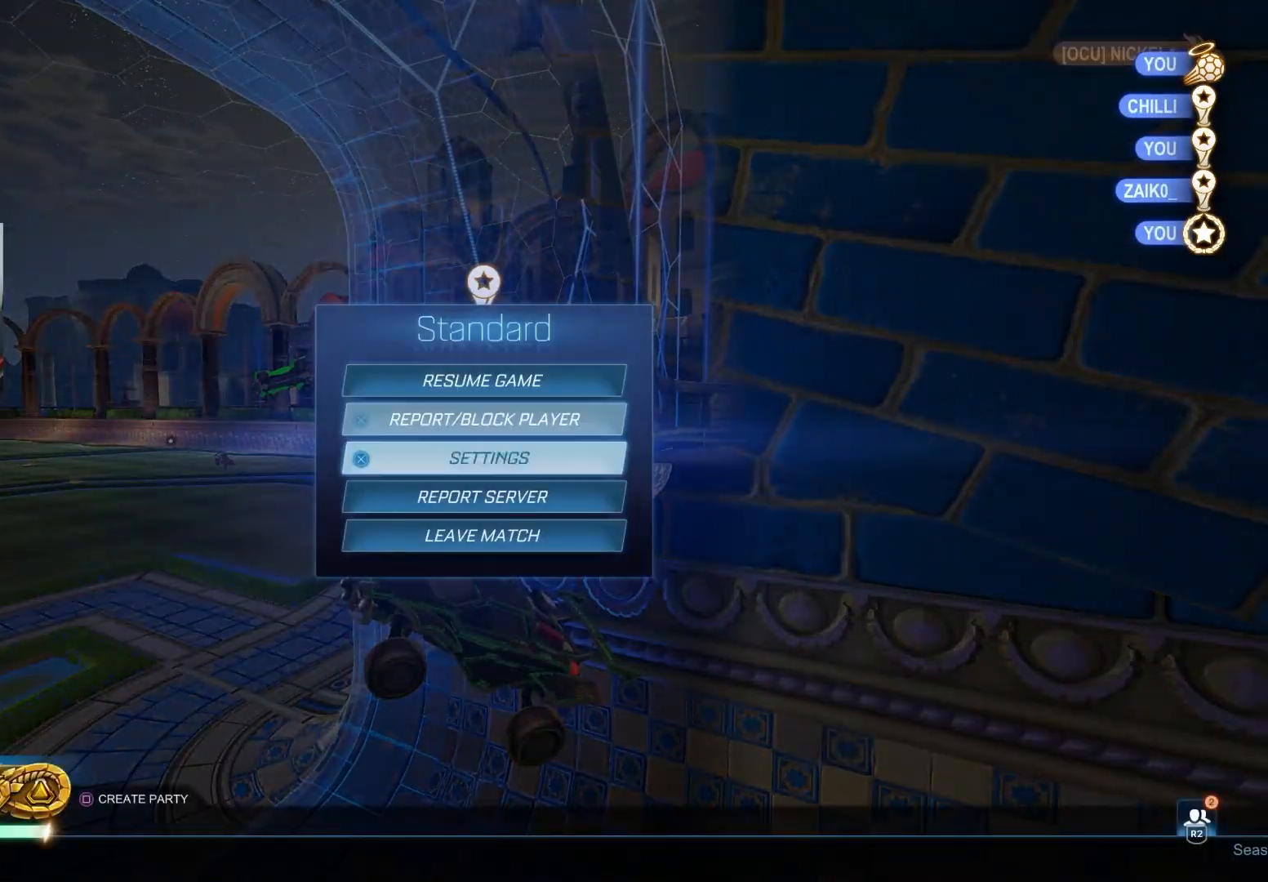
{"buttons": [], "left_stick": "center", "right_stick": "center", "events": [[167, "CROSS", "down"], [183, "DPAD_DOWN", "up"], [217, "CROSS", "up"], [283, "DPAD_LEFT", "down"], [300, "CROSS", "down"], [367, "DPAD_LEFT", "up"], [383, "CROSS", "up"]]}